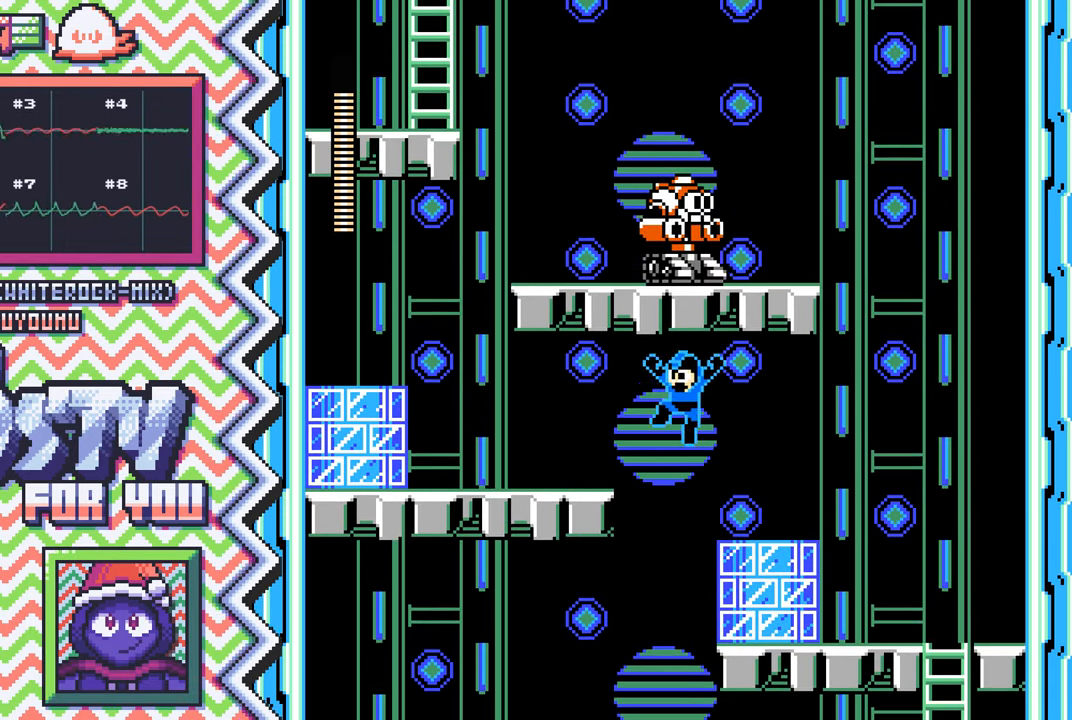
Gameplay with a controller (Nintendo layout); each line is a JSON object with the inputs held at the frame after it. "events" lists button and stick changes between this image and that frame as [ms after this image, input, new state], when the widget could be followed in between. Not read: L1 L3 R1 R3.
{"buttons": ["A"], "events": [[83, "Y", "up"], [217, "X", "down"], [334, "X", "up"], [450, "A", "down"]]}
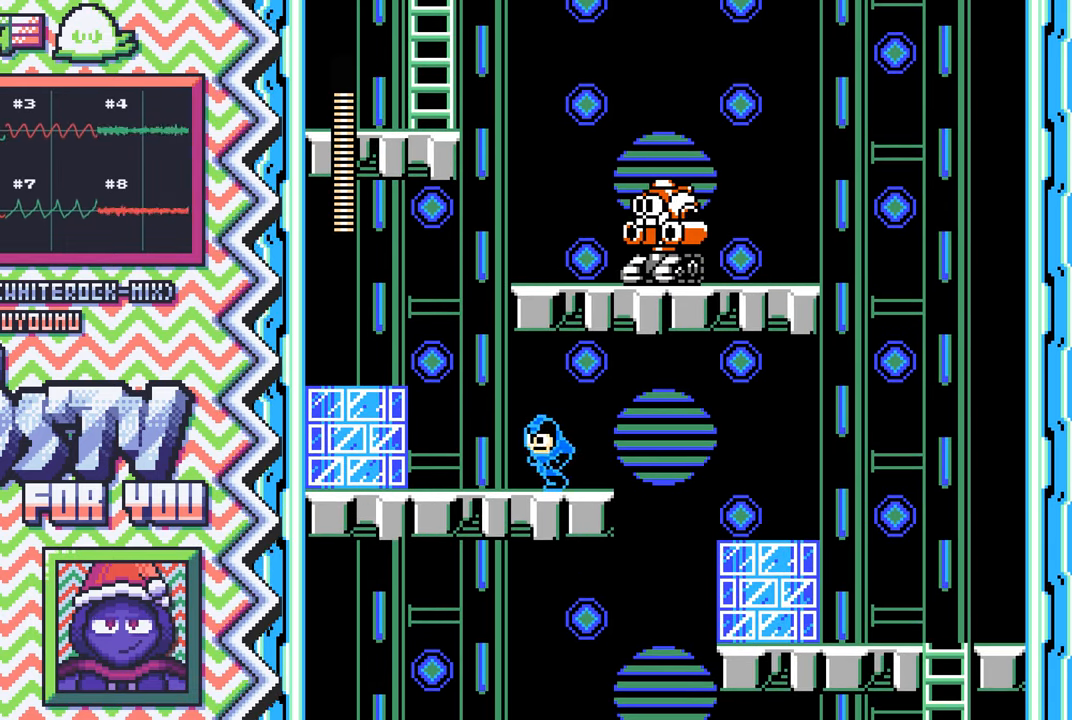
{"buttons": ["Y"], "events": [[66, "A", "up"], [183, "B", "down"], [317, "B", "up"], [433, "Y", "down"]]}
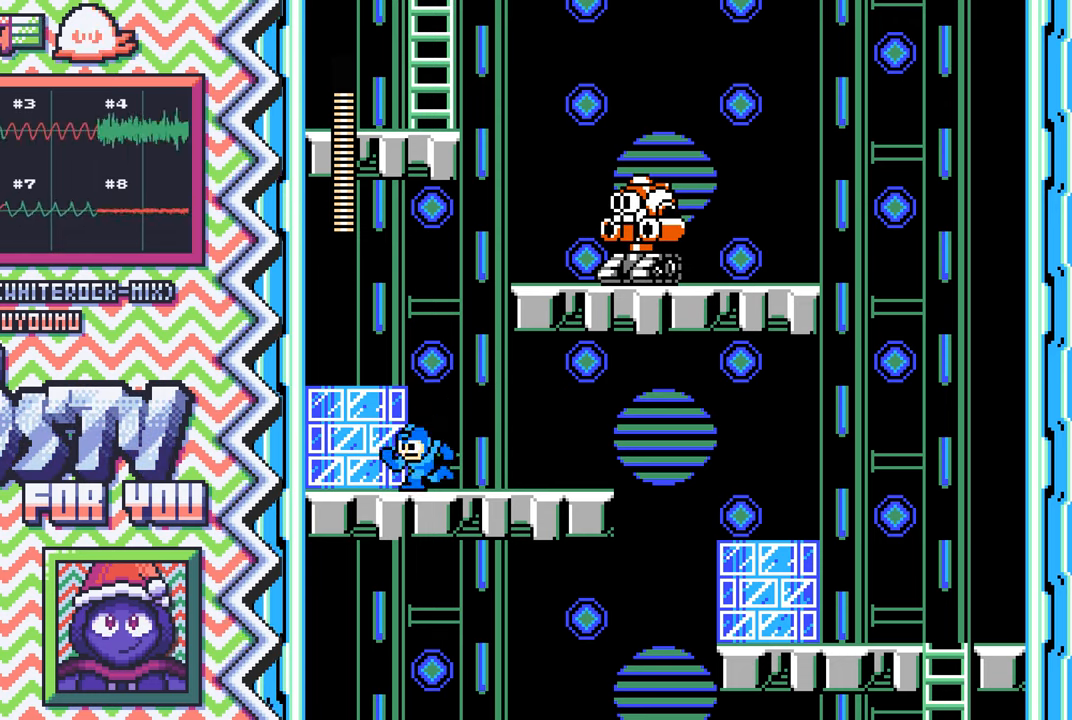
{"buttons": ["A"], "events": [[50, "Y", "up"], [167, "X", "down"], [284, "X", "up"], [417, "A", "down"]]}
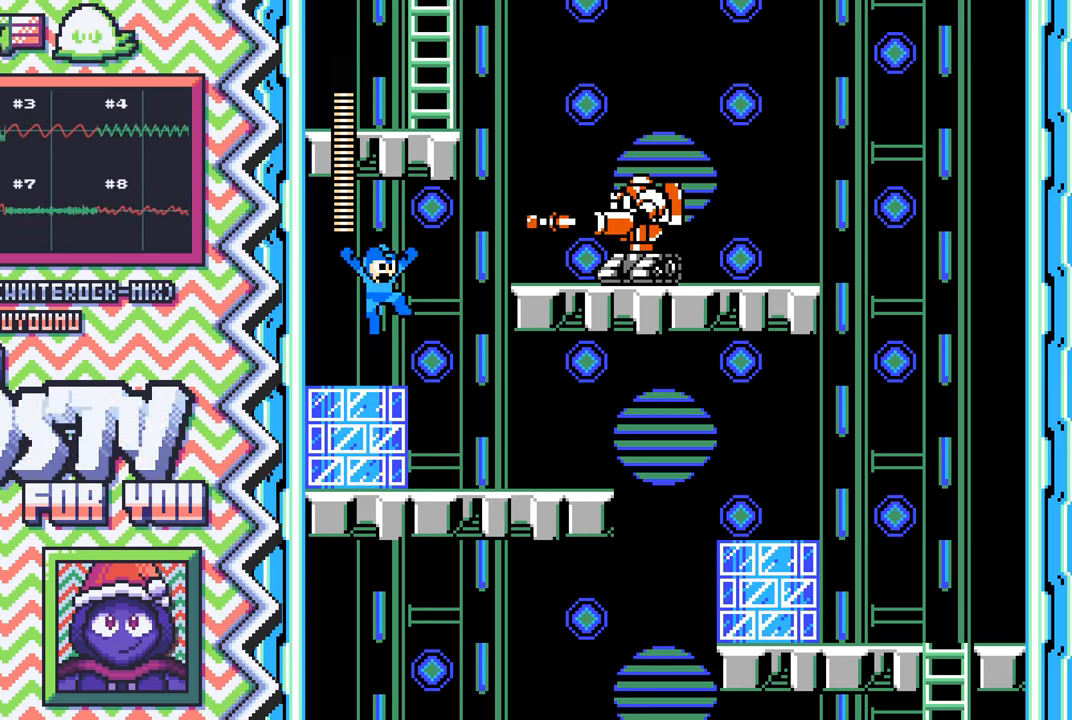
{"buttons": ["Y"], "events": [[33, "A", "up"], [150, "B", "down"], [266, "B", "up"], [383, "Y", "down"]]}
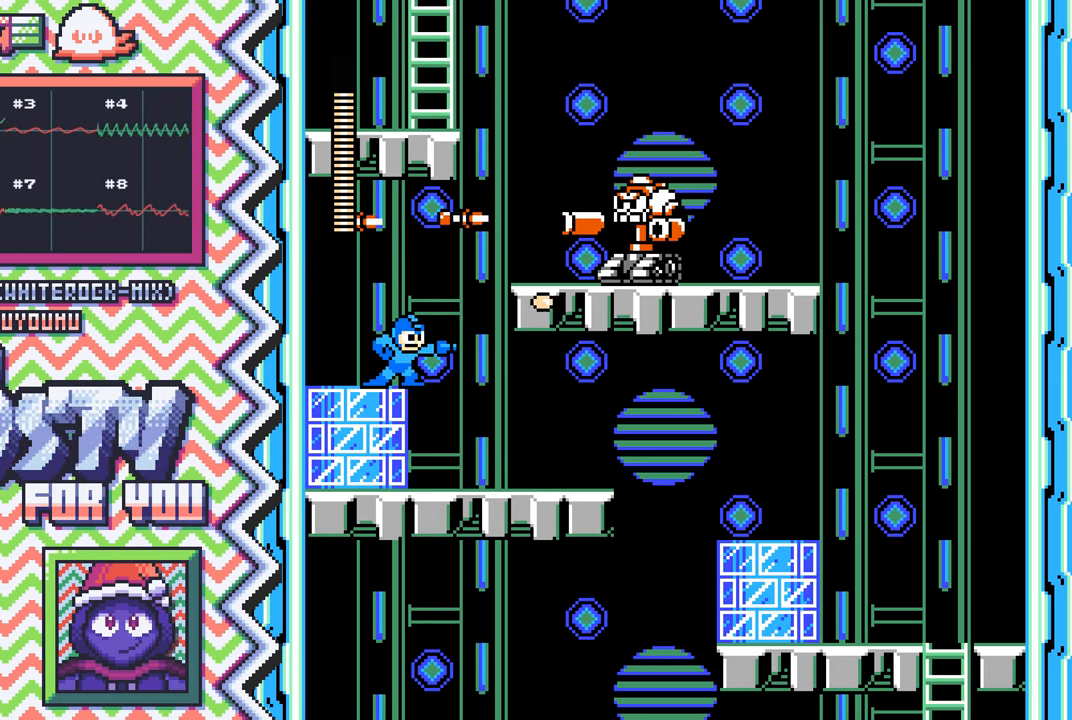
{"buttons": [], "events": [[17, "Y", "up"], [134, "X", "down"], [250, "X", "up"], [367, "A", "down"], [484, "A", "up"]]}
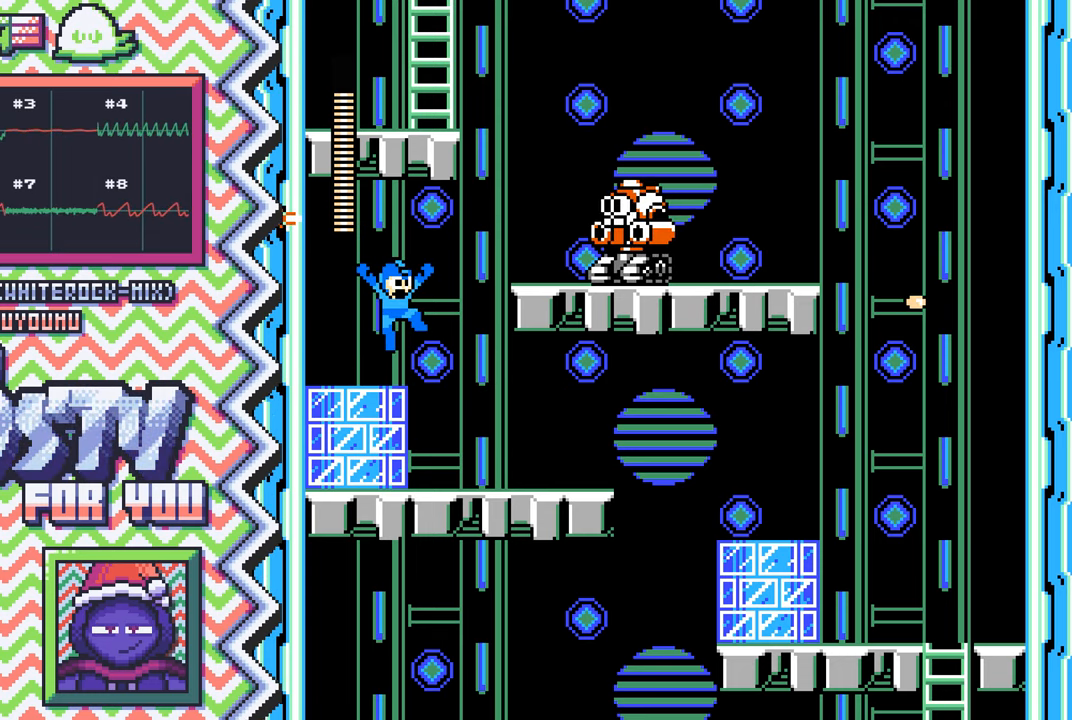
{"buttons": [], "events": [[116, "B", "down"], [233, "B", "up"], [350, "Y", "down"], [467, "Y", "up"]]}
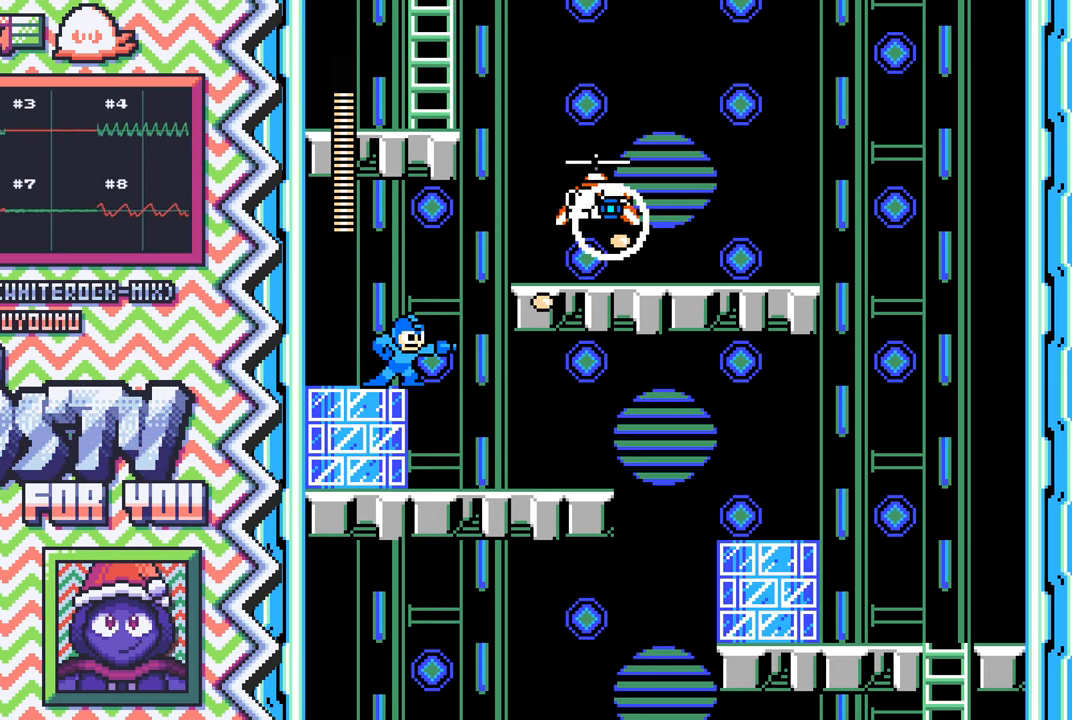
{"buttons": [], "events": [[83, "X", "down"], [200, "X", "up"], [334, "A", "down"], [450, "A", "up"]]}
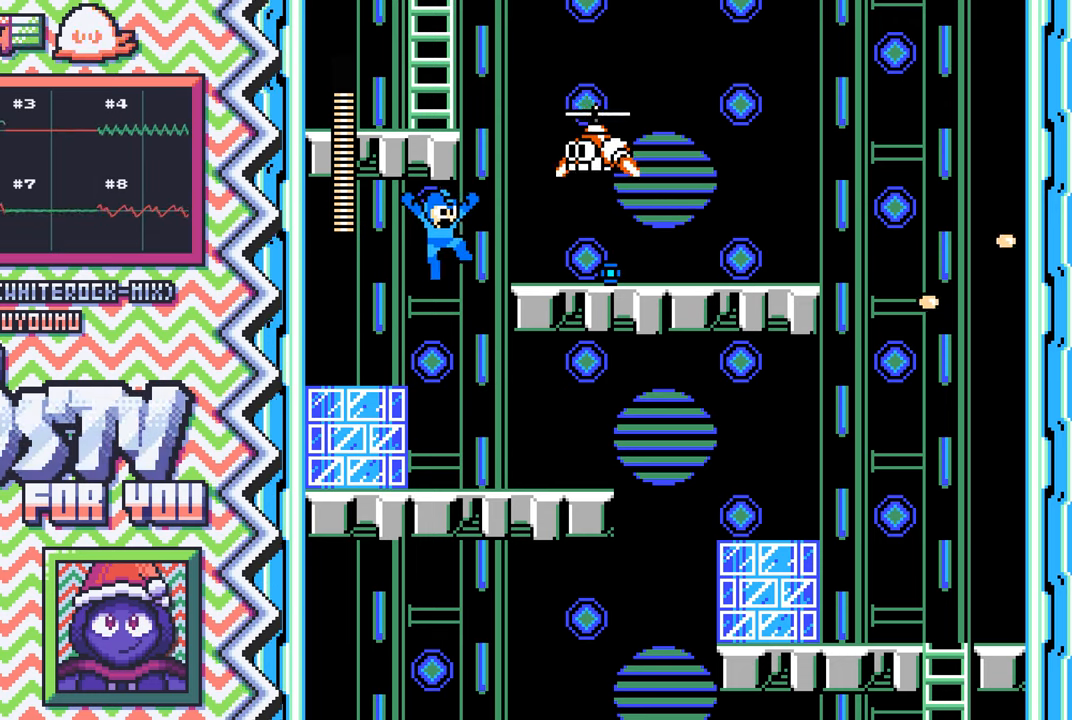
{"buttons": [], "events": [[66, "B", "down"], [183, "B", "up"], [300, "Y", "down"], [433, "Y", "up"]]}
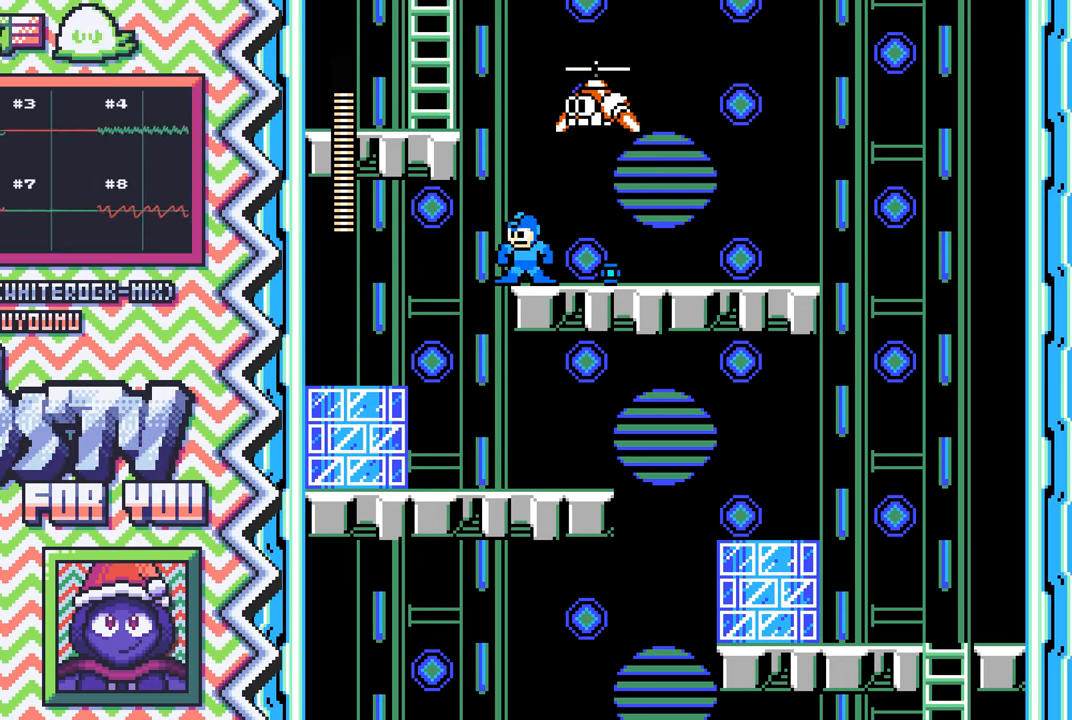
{"buttons": [], "events": [[50, "X", "down"], [167, "X", "up"], [284, "A", "down"], [400, "A", "up"]]}
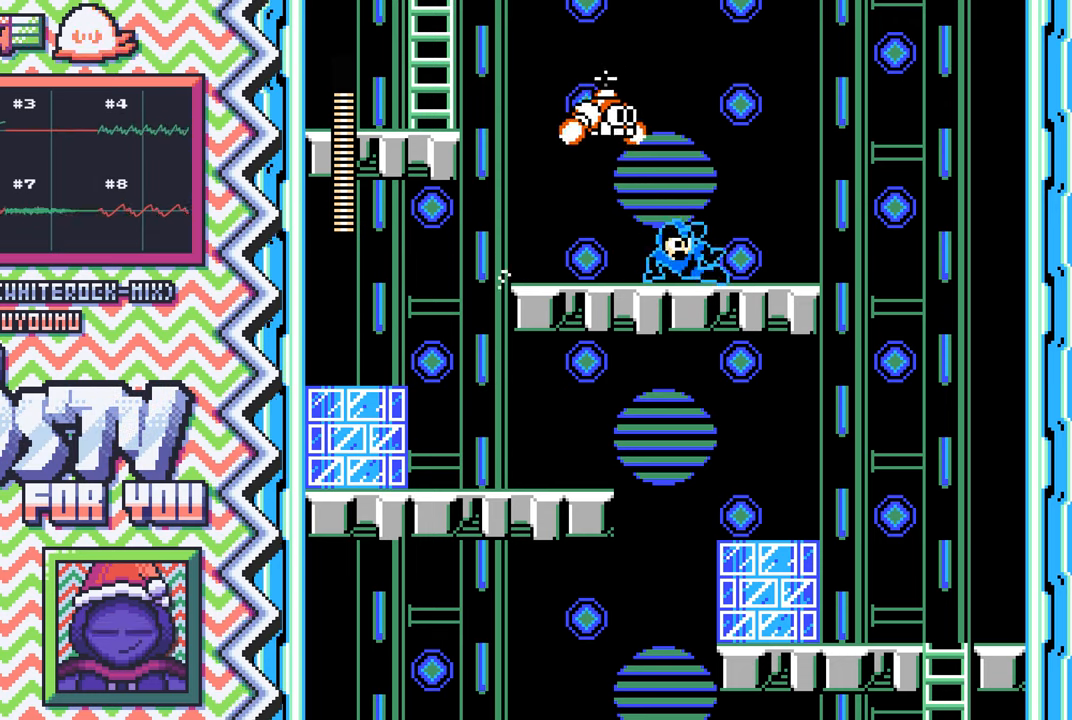
{"buttons": ["X"], "events": [[33, "B", "down"], [150, "B", "up"], [266, "Y", "down"], [383, "Y", "up"], [500, "X", "down"]]}
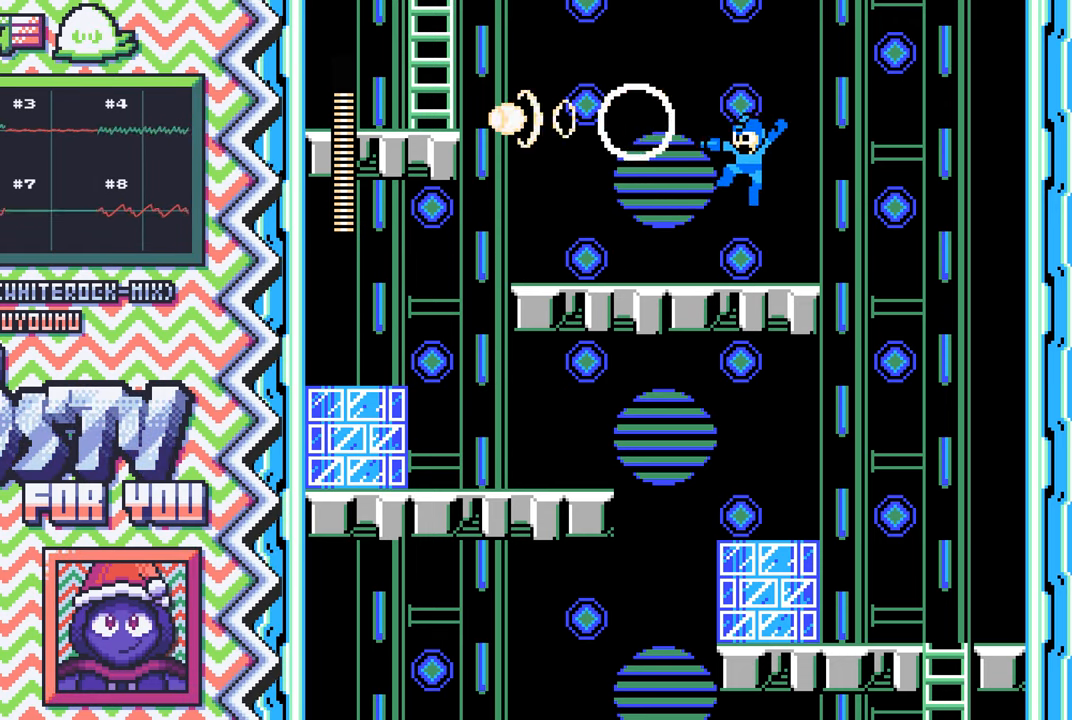
{"buttons": ["B"], "events": [[134, "X", "up"], [250, "A", "down"], [367, "A", "up"], [484, "B", "down"]]}
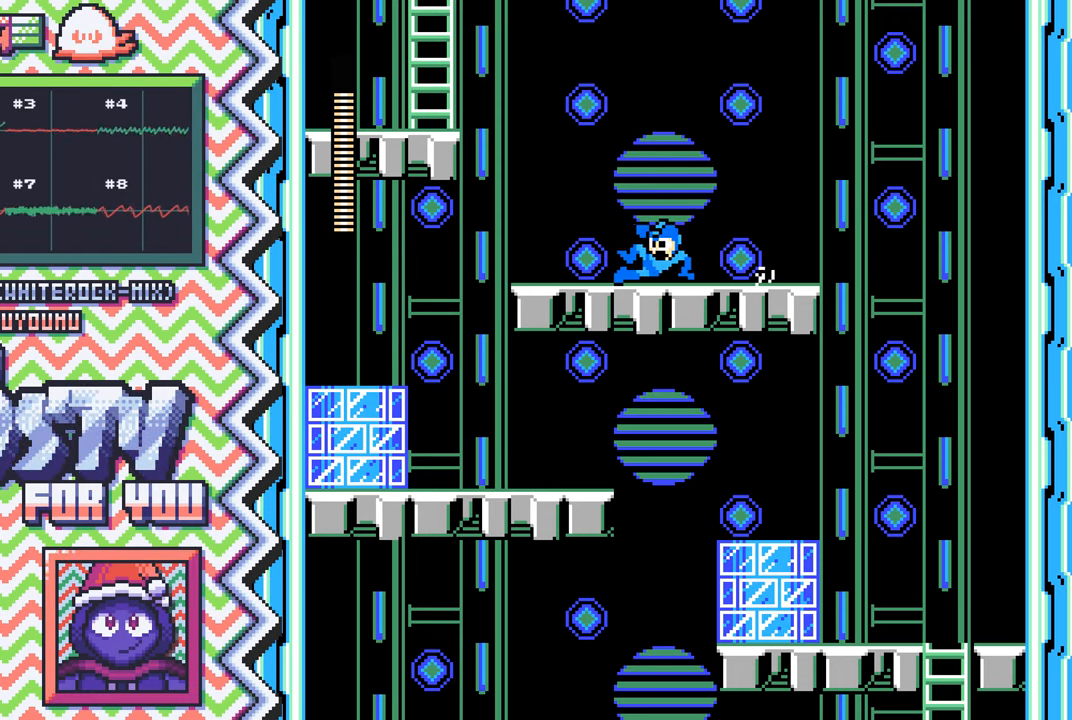
{"buttons": ["X"], "events": [[100, "B", "up"], [233, "Y", "down"], [350, "Y", "up"], [467, "X", "down"]]}
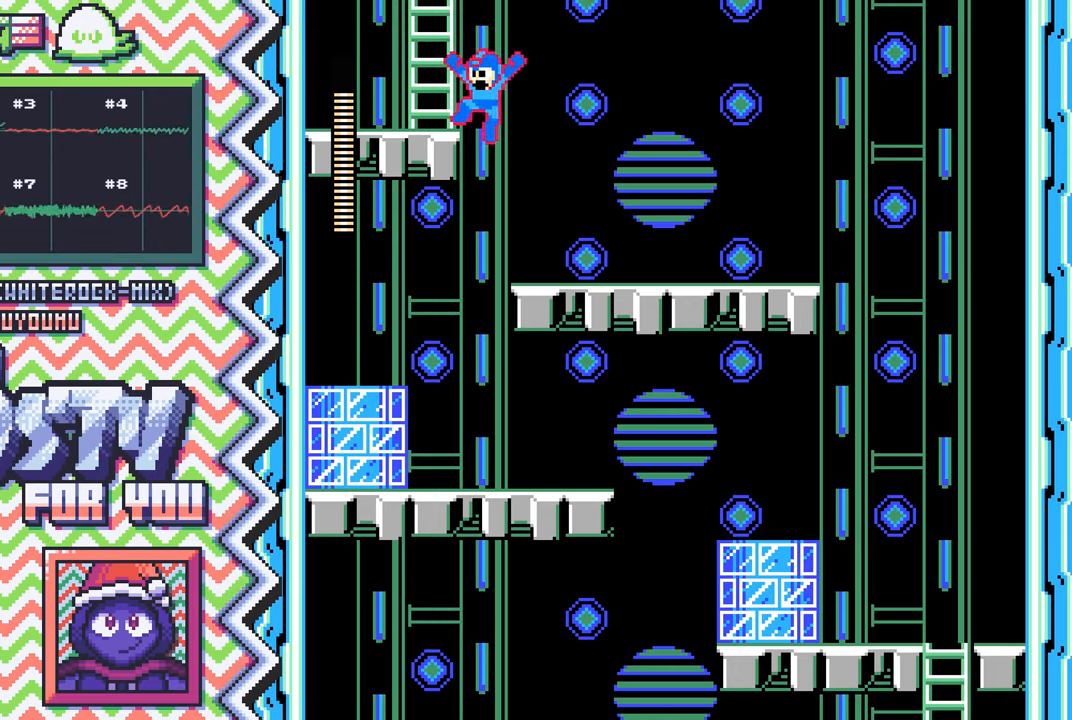
{"buttons": ["B"], "events": [[83, "X", "up"], [200, "A", "down"], [334, "A", "up"], [450, "B", "down"]]}
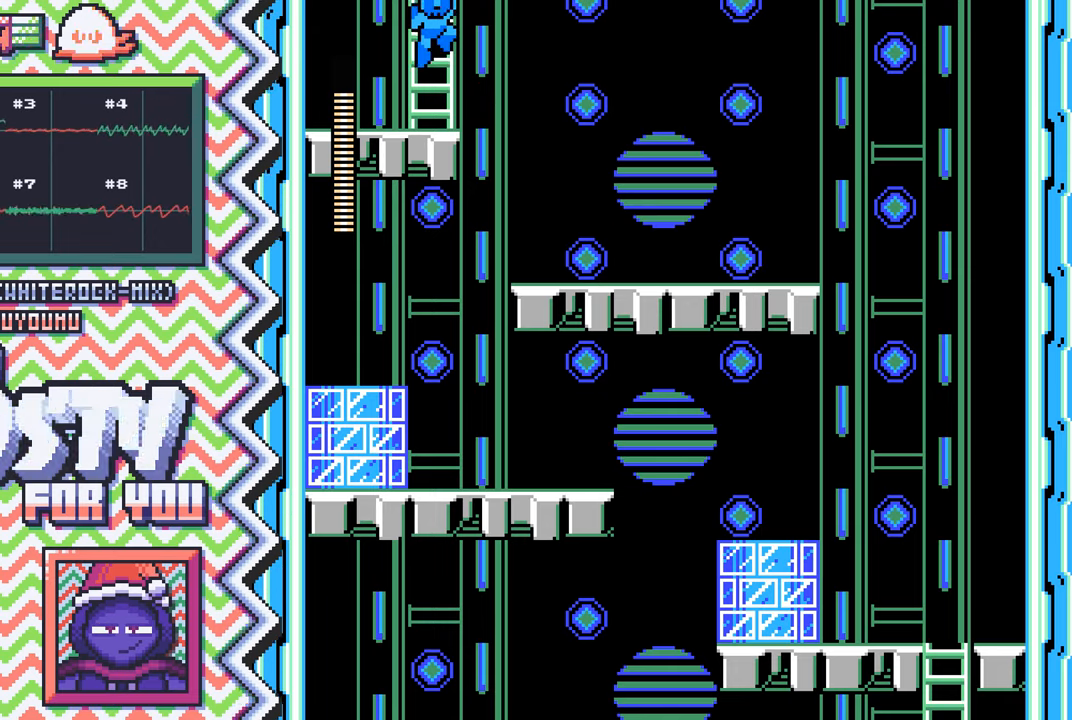
{"buttons": ["X"], "events": [[66, "B", "up"], [183, "Y", "down"], [300, "Y", "up"], [417, "X", "down"]]}
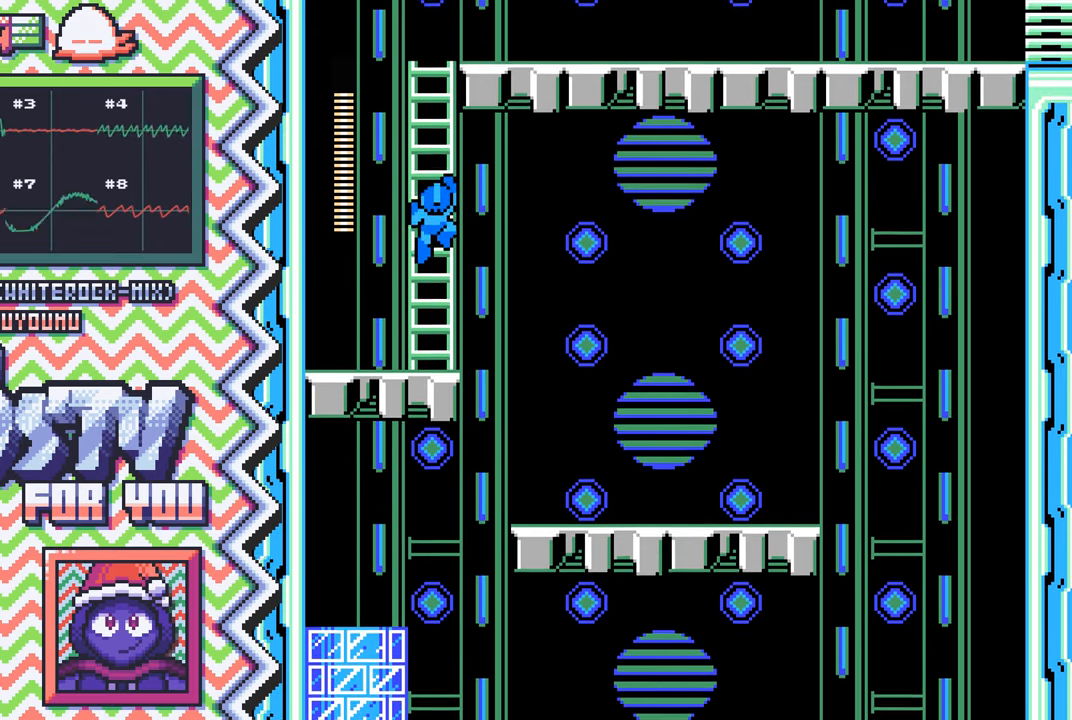
{"buttons": ["B"], "events": [[50, "X", "up"], [167, "A", "down"], [284, "A", "up"], [400, "B", "down"]]}
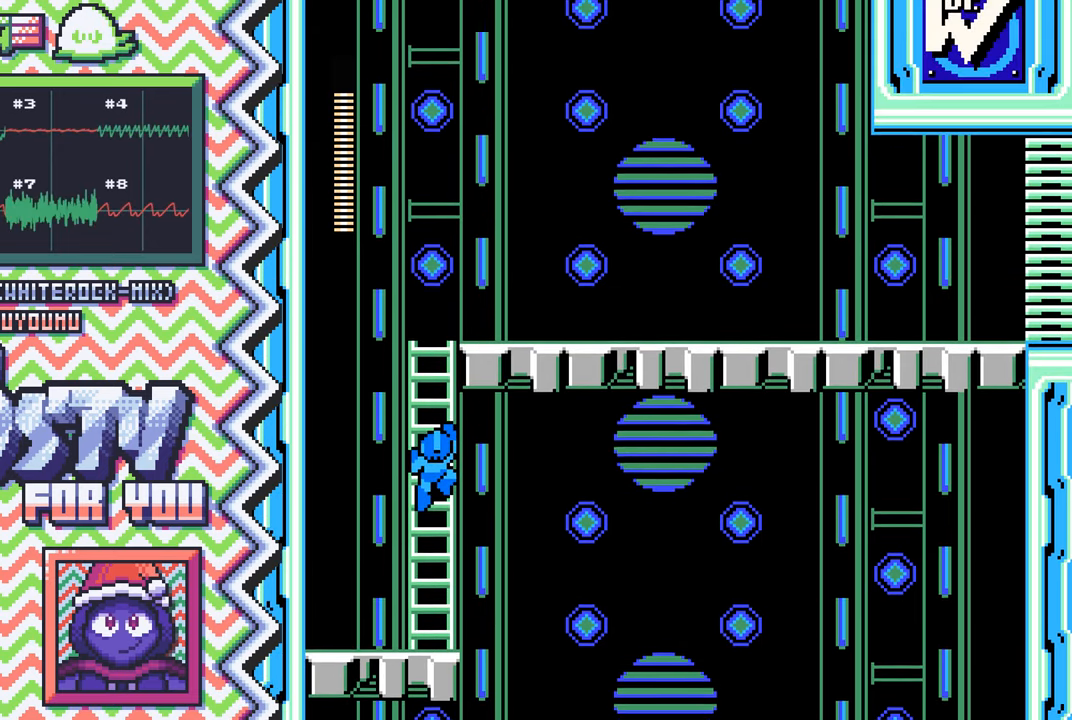
{"buttons": [], "events": [[16, "B", "up"], [150, "Y", "down"], [266, "Y", "up"], [383, "X", "down"], [500, "X", "up"]]}
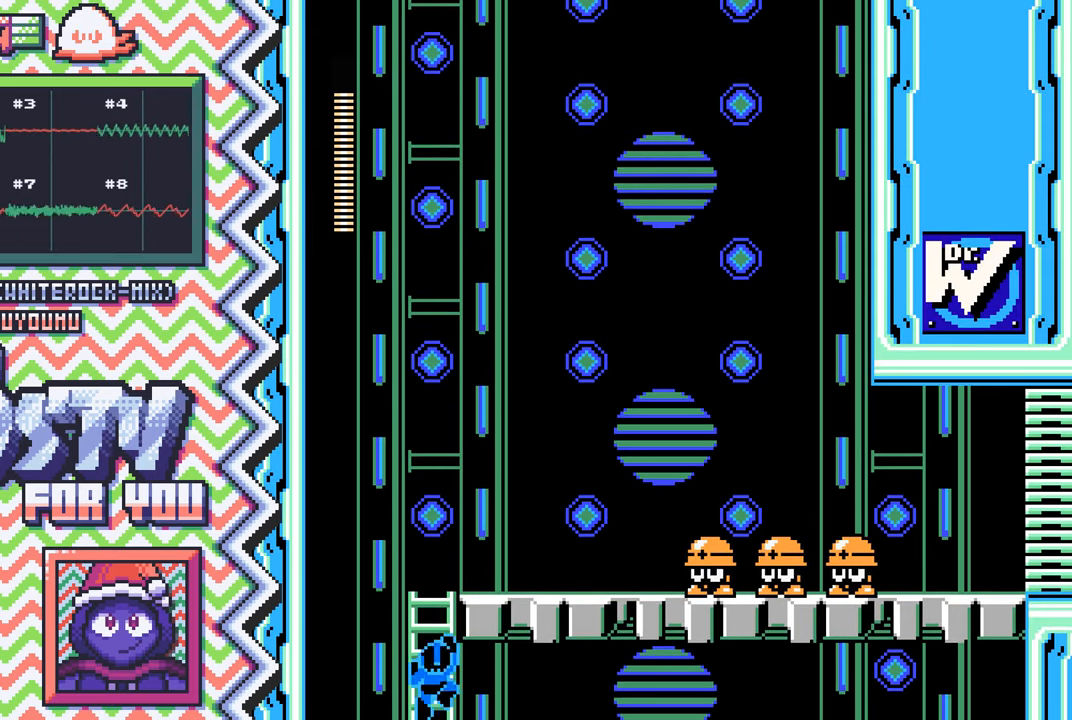
{"buttons": [], "events": [[117, "A", "down"], [250, "A", "up"], [367, "B", "down"], [484, "B", "up"]]}
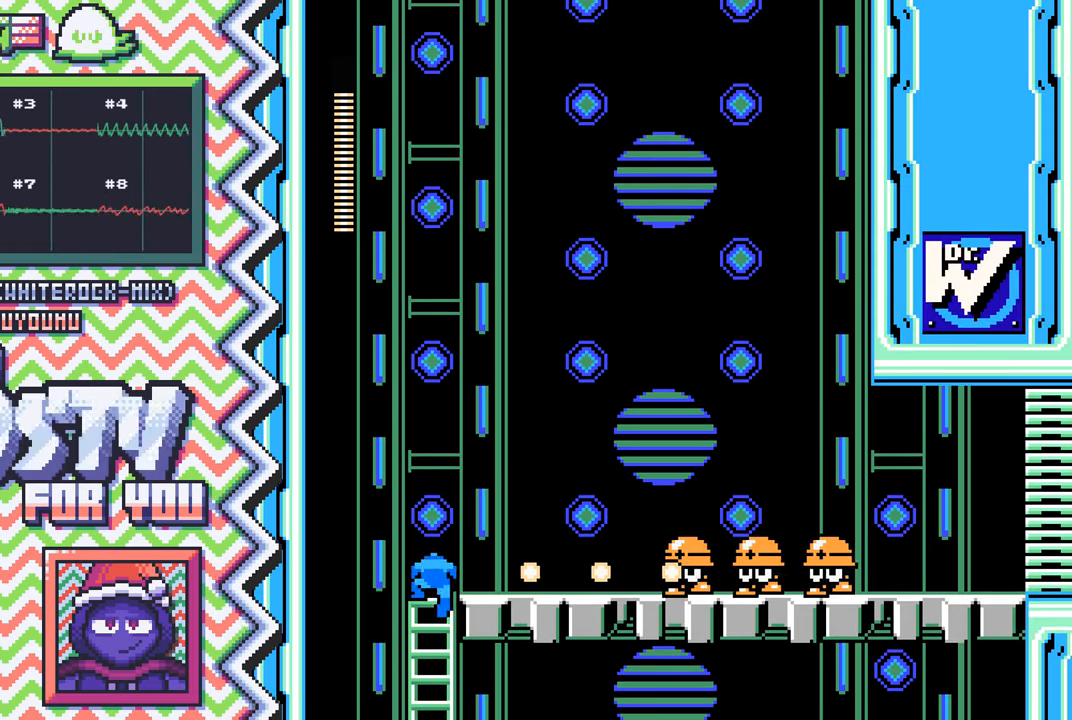
{"buttons": [], "events": [[100, "Y", "down"], [216, "Y", "up"], [350, "X", "down"], [467, "X", "up"]]}
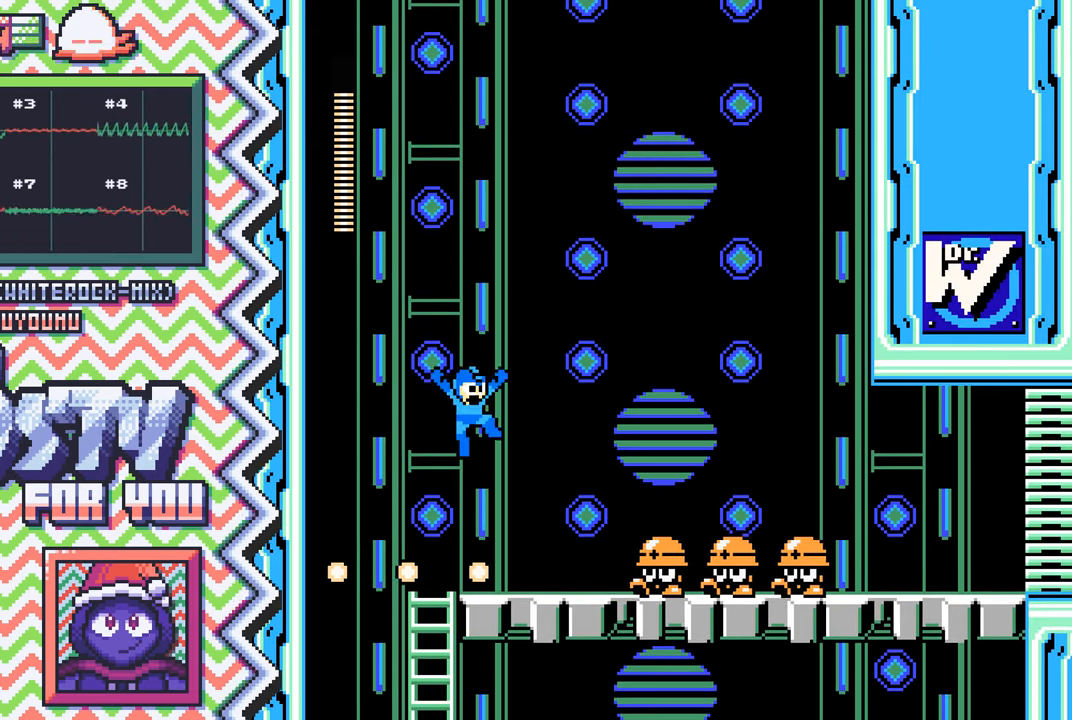
{"buttons": [], "events": [[83, "A", "down"], [200, "A", "up"], [317, "B", "down"], [450, "B", "up"]]}
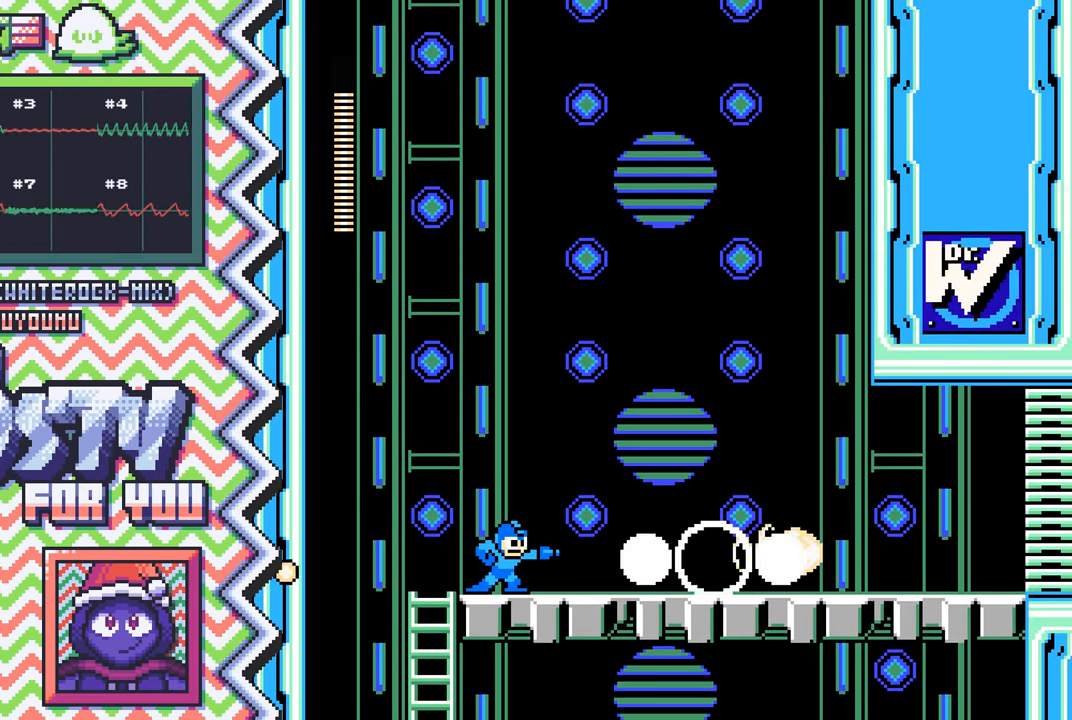
{"buttons": [], "events": [[66, "Y", "down"], [183, "Y", "up"], [300, "X", "down"], [417, "X", "up"]]}
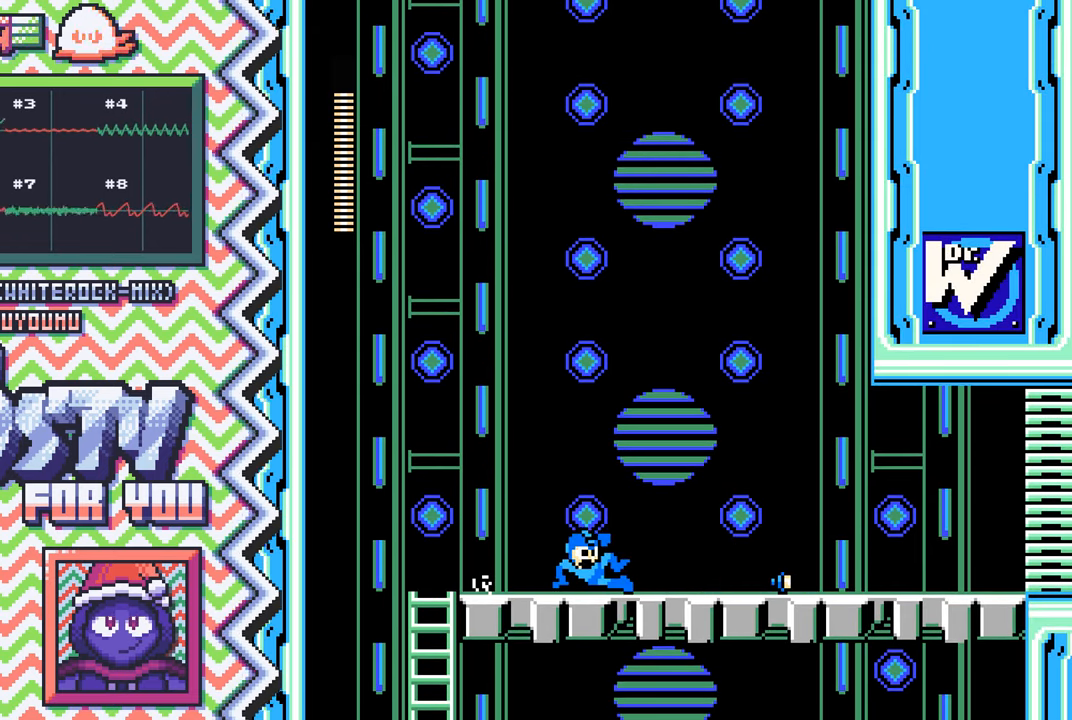
{"buttons": [], "events": [[33, "A", "down"], [167, "A", "up"], [284, "B", "down"], [400, "B", "up"]]}
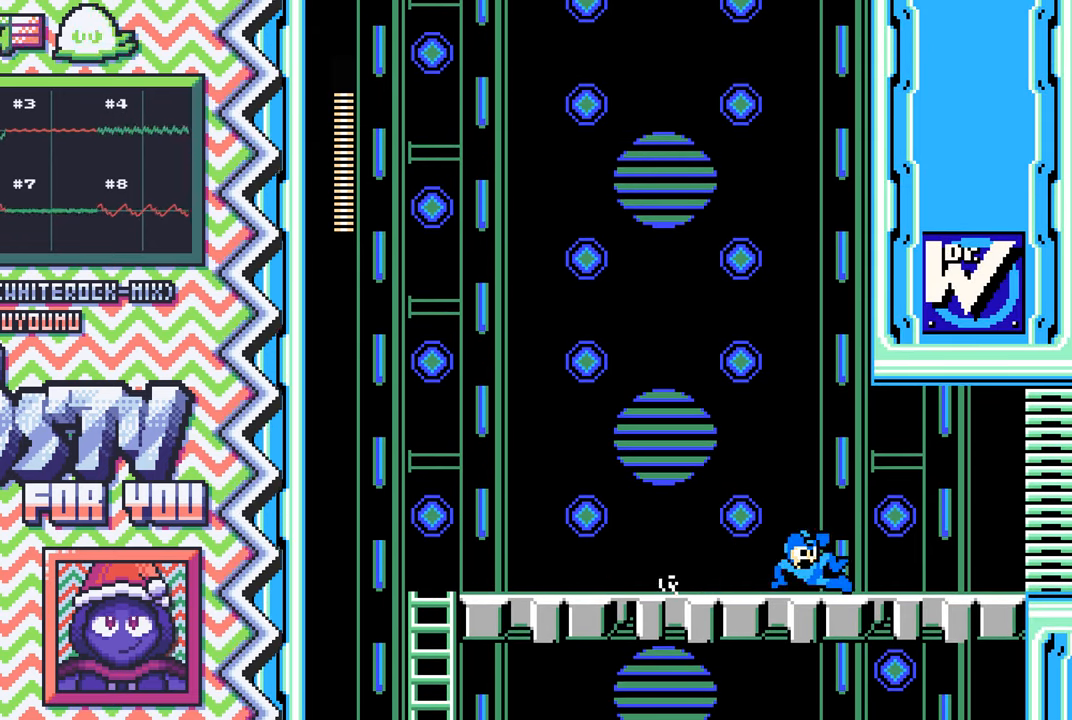
{"buttons": ["A"], "events": [[16, "Y", "down"], [133, "Y", "up"], [266, "X", "down"], [383, "X", "up"], [500, "A", "down"]]}
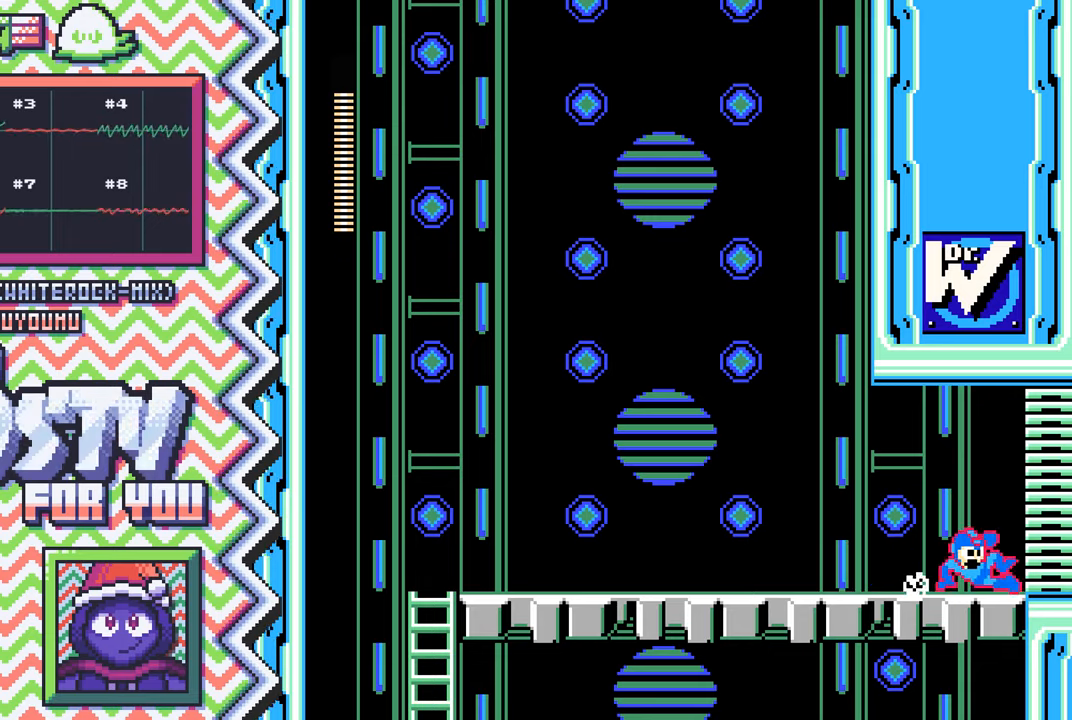
{"buttons": ["Y"], "events": [[117, "A", "up"], [234, "B", "down"], [367, "B", "up"], [484, "Y", "down"]]}
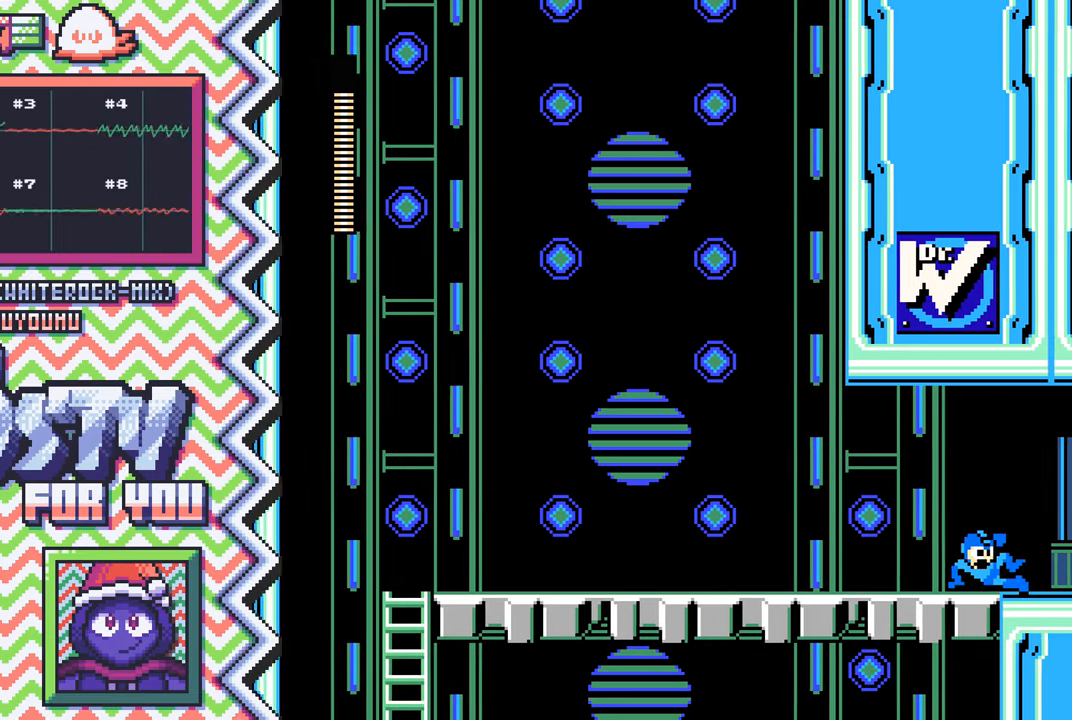
{"buttons": ["A"], "events": [[100, "Y", "up"], [216, "X", "down"], [333, "X", "up"], [467, "A", "down"]]}
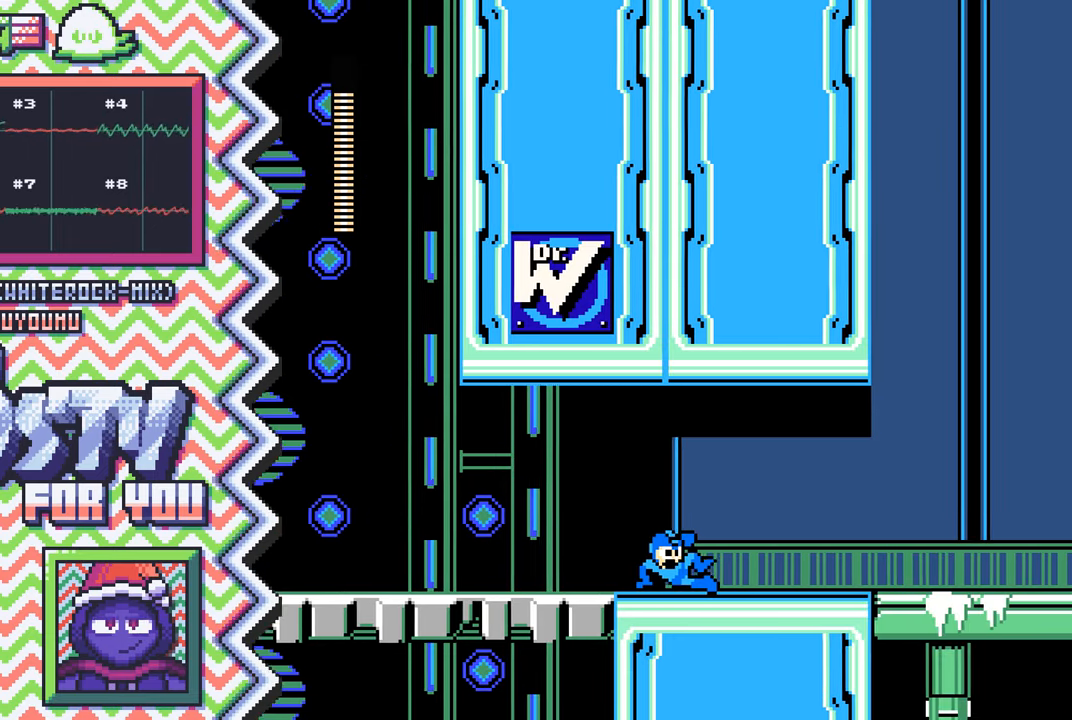
{"buttons": ["Y"], "events": [[83, "A", "up"], [200, "B", "down"], [317, "B", "up"], [434, "Y", "down"]]}
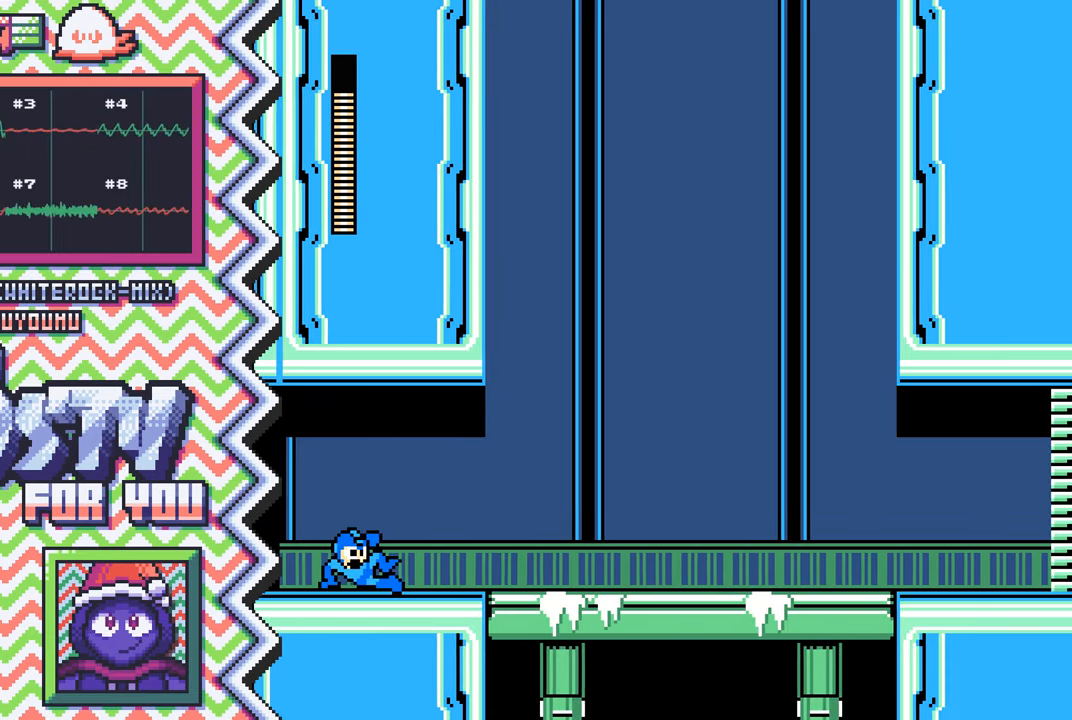
{"buttons": ["A"], "events": [[66, "Y", "up"], [183, "X", "down"], [300, "X", "up"], [417, "A", "down"]]}
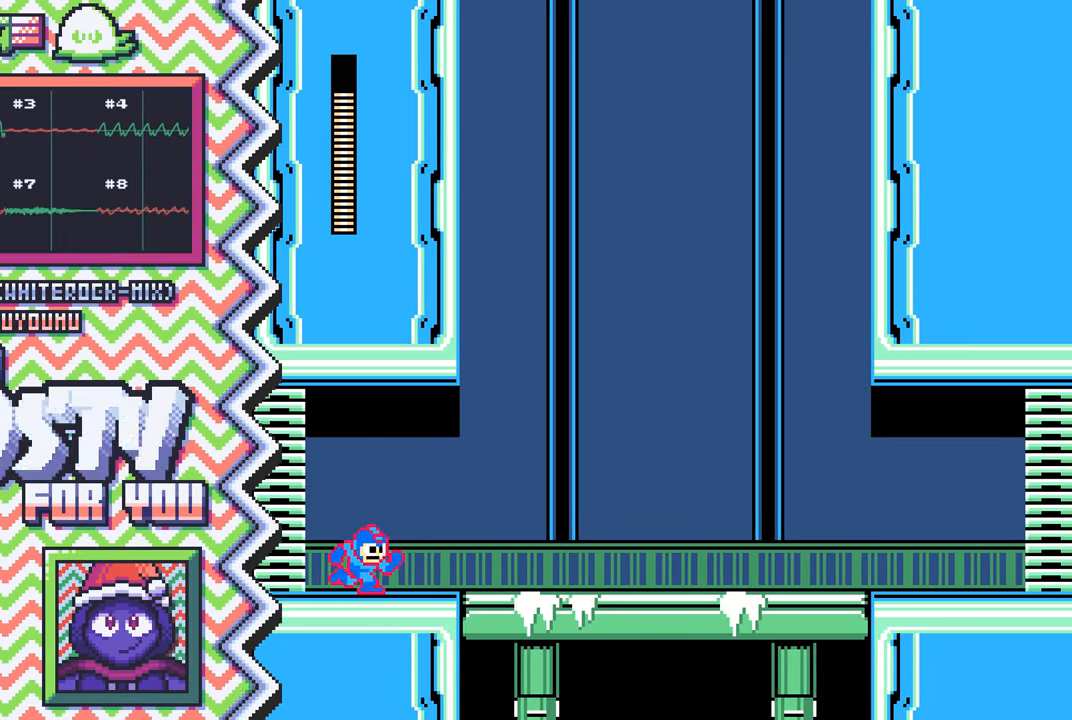
{"buttons": ["Y"], "events": [[33, "A", "up"], [150, "B", "down"], [284, "B", "up"], [400, "Y", "down"]]}
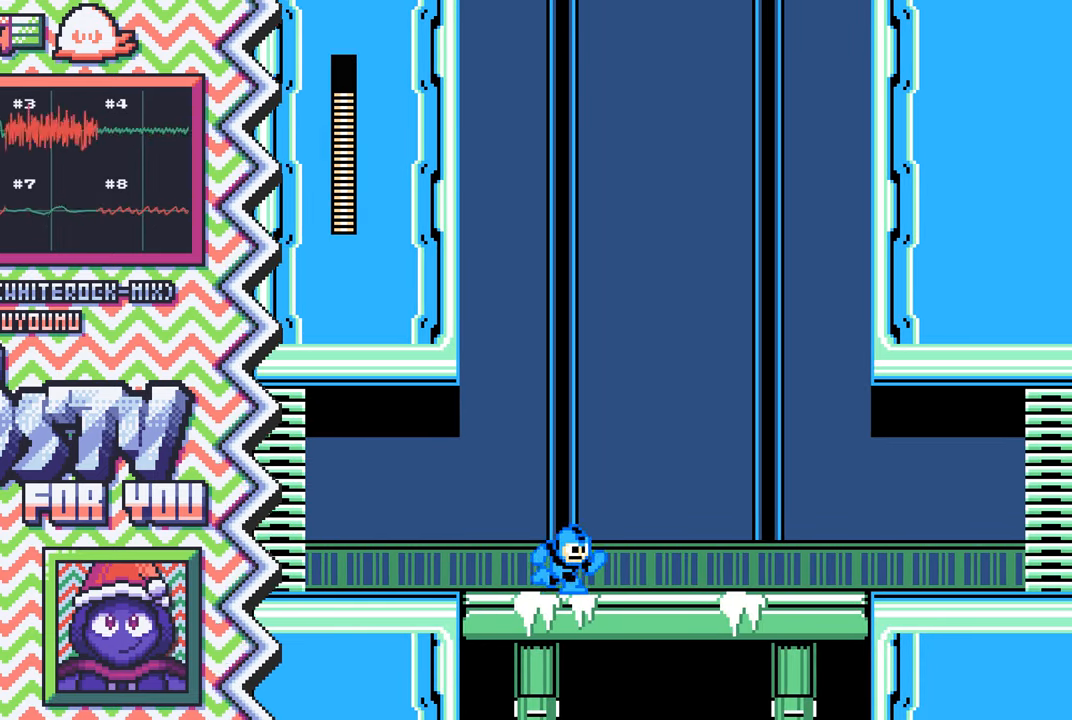
{"buttons": [], "events": [[16, "Y", "up"], [133, "X", "down"], [250, "X", "up"], [383, "A", "down"], [500, "A", "up"]]}
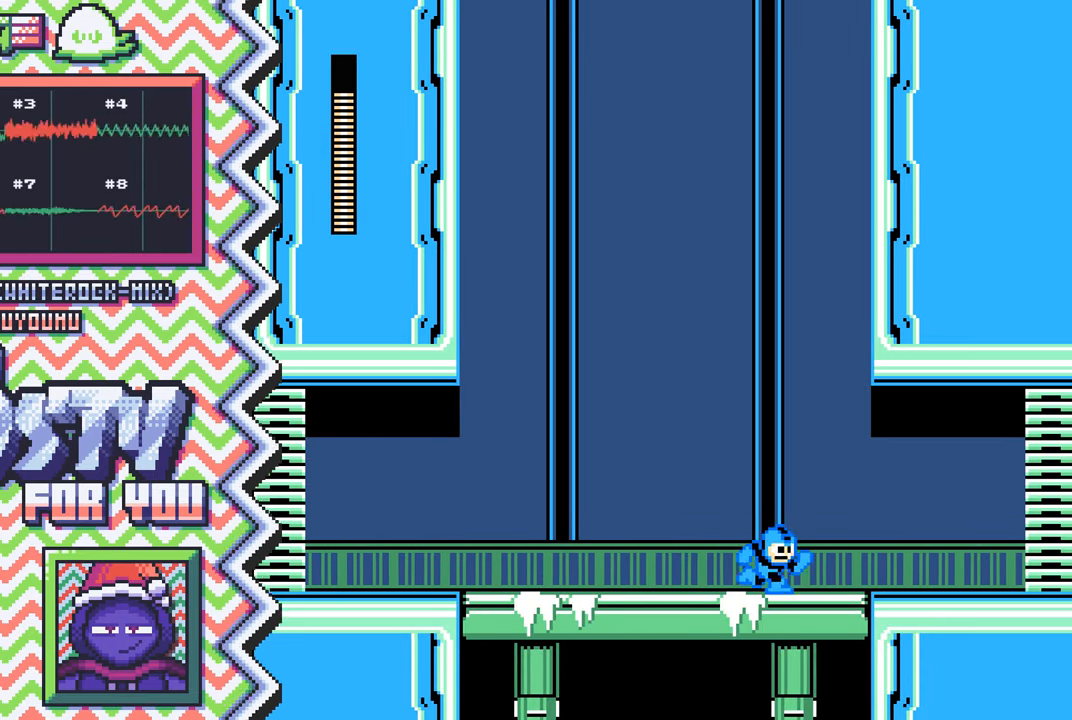
{"buttons": [], "events": [[117, "B", "down"], [234, "B", "up"], [350, "Y", "down"], [484, "Y", "up"]]}
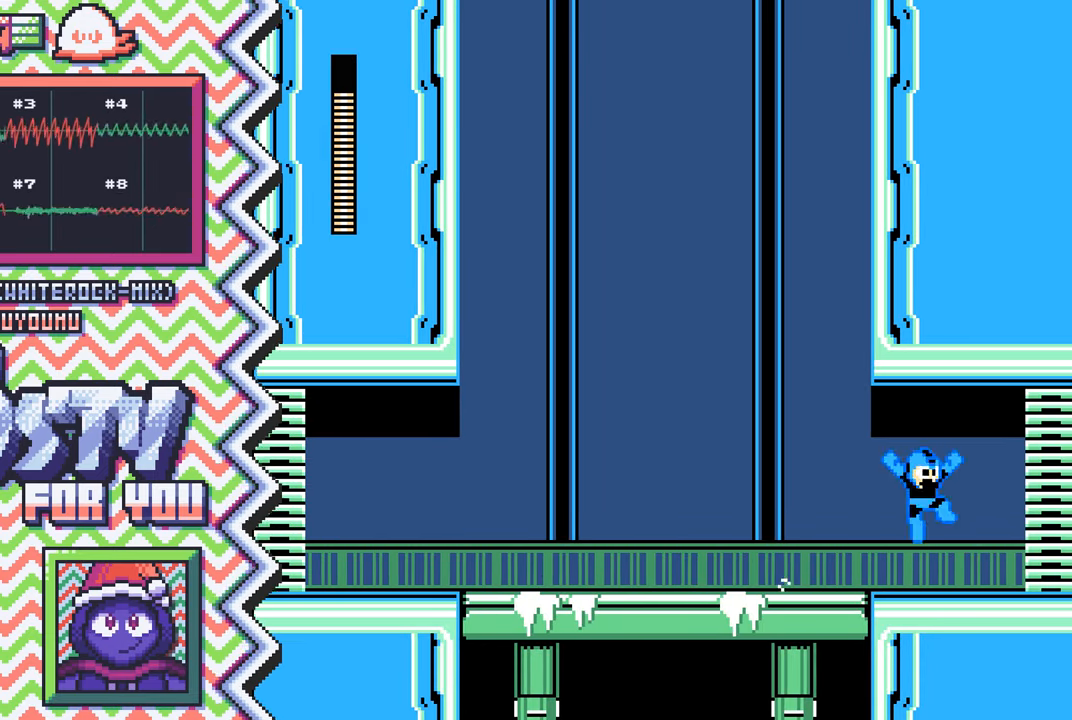
{"buttons": [], "events": [[100, "X", "down"], [216, "X", "up"], [333, "A", "down"], [450, "A", "up"]]}